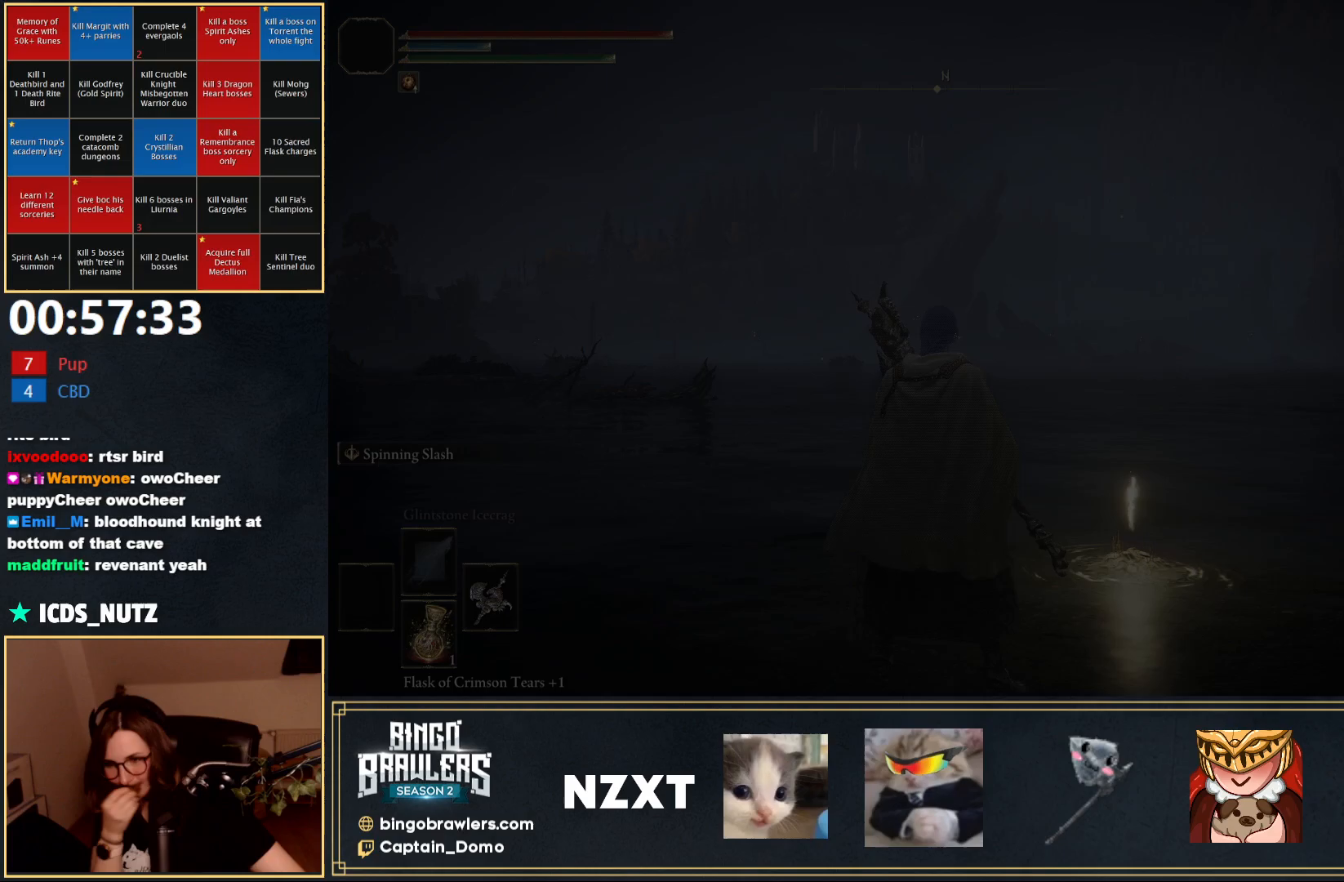
Gameplay with a controller (Xbox layout); each line is a JSON object with the inputs held at the frame after it. "events" lists button and stick changes between this image and that frame as [ms after this image, input, new state], when the widget could be followed in between.
{"buttons": [], "left_stick": "center", "right_stick": "center", "events": [[33, "right_stick", "left"], [483, "right_stick", "center"]]}
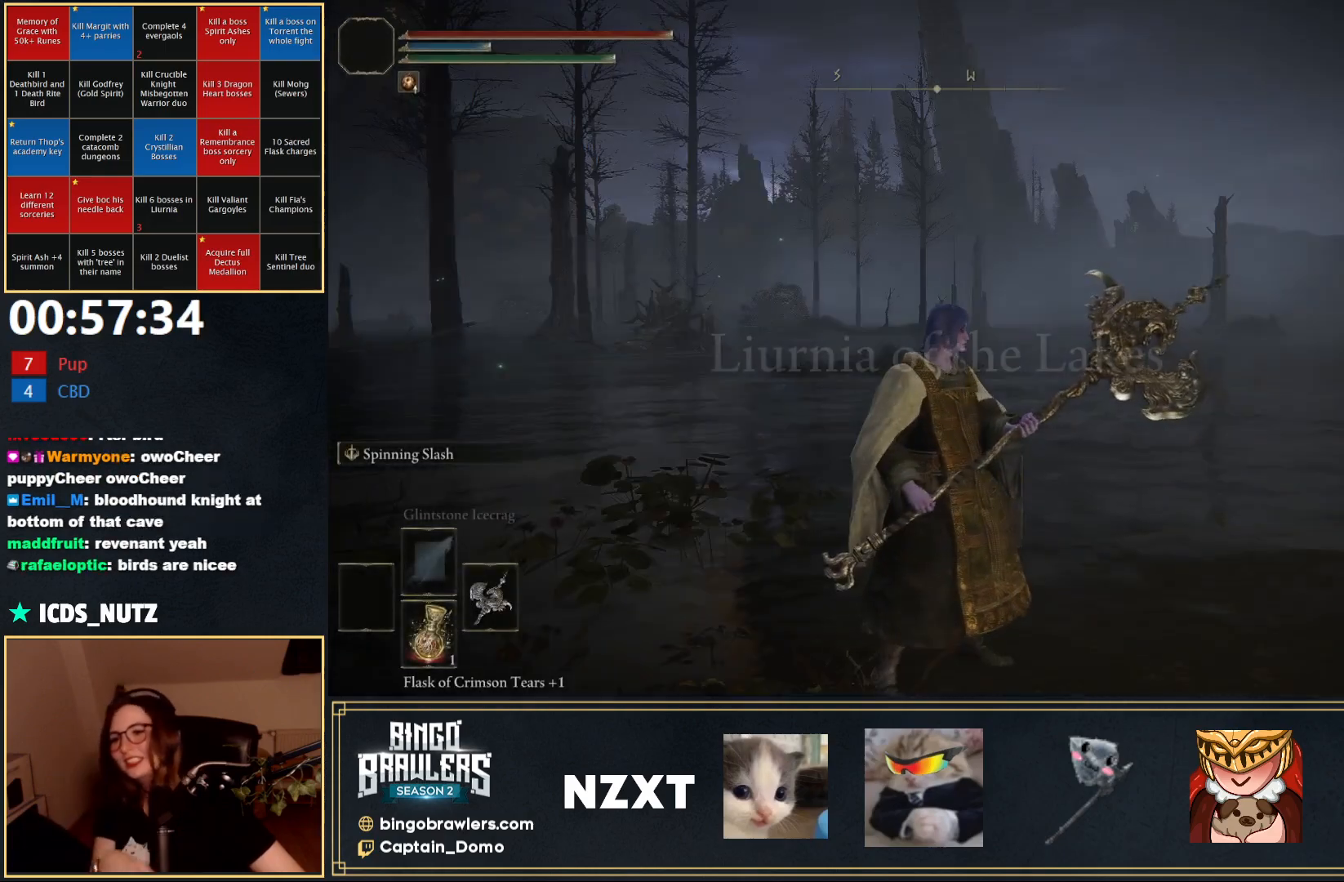
{"buttons": ["B", "Y"], "left_stick": "up", "right_stick": "center", "events": [[100, "B", "down"], [133, "left_stick", "up"], [233, "Y", "down"]]}
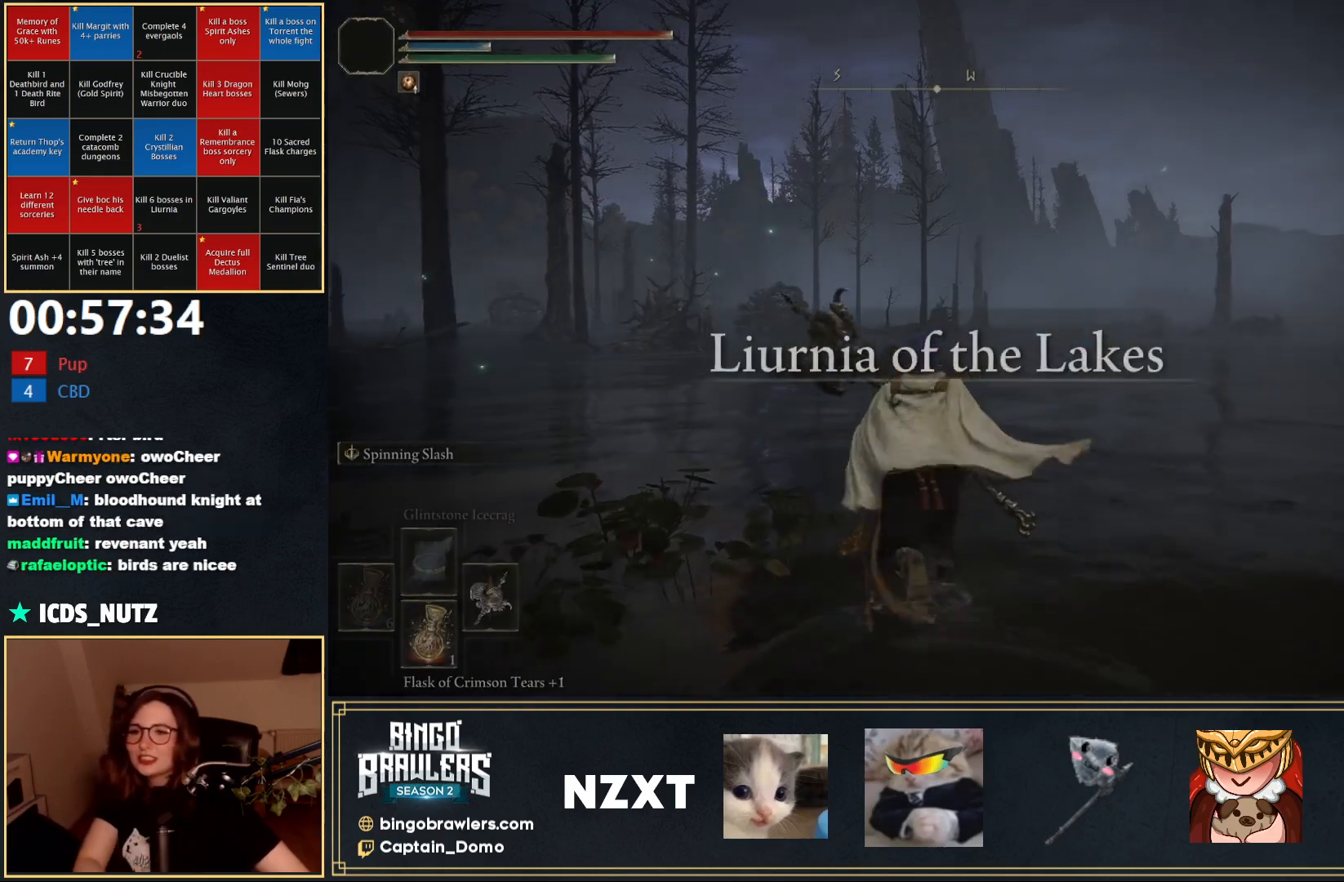
{"buttons": ["B"], "left_stick": "up-right", "right_stick": "center", "events": [[50, "DPAD_UP", "down"], [150, "DPAD_UP", "up"], [200, "left_stick", "up-right"], [333, "Y", "up"]]}
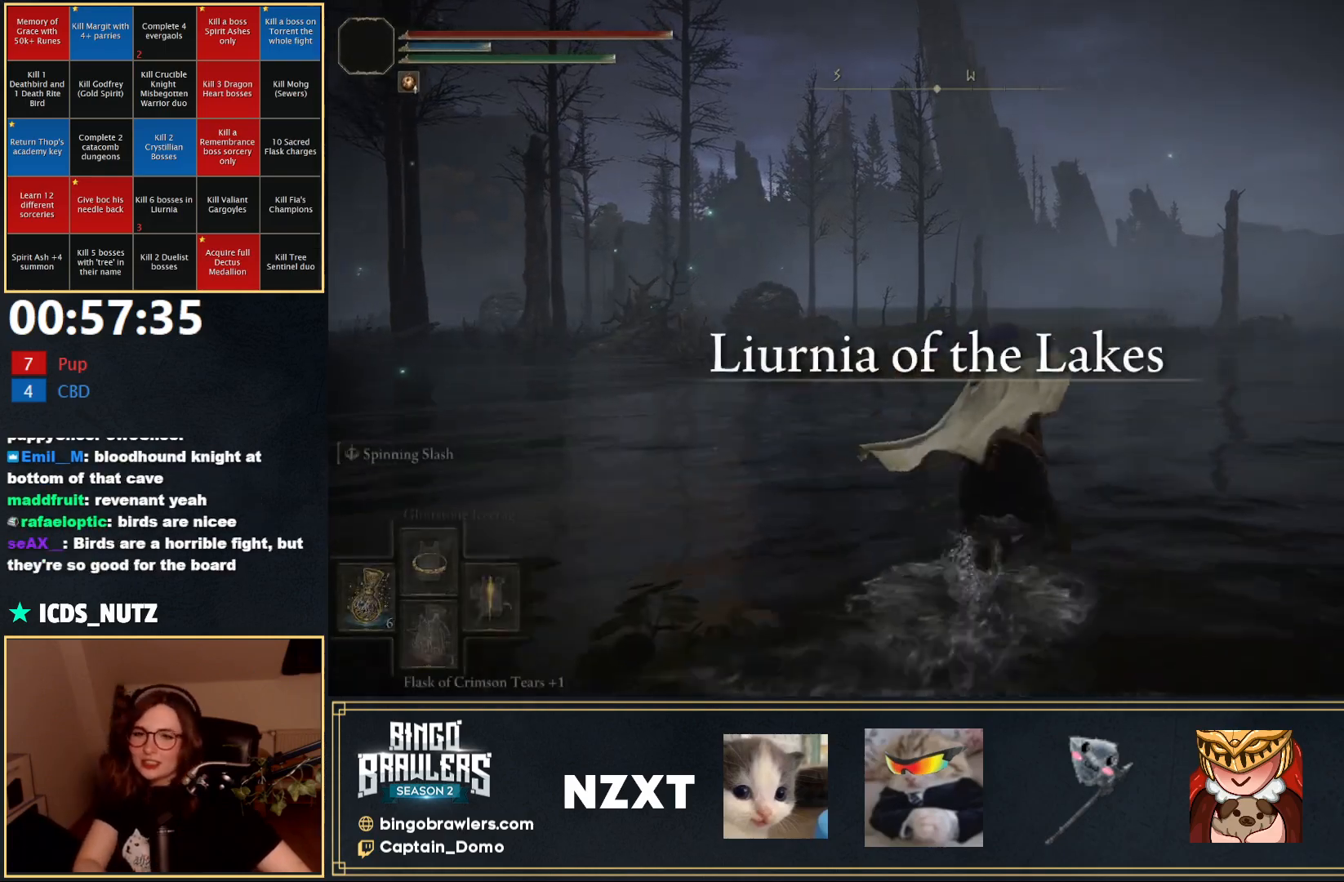
{"buttons": [], "left_stick": "up", "right_stick": "center", "events": [[33, "right_stick", "right"], [167, "B", "up"], [200, "left_stick", "up"], [200, "right_stick", "center"]]}
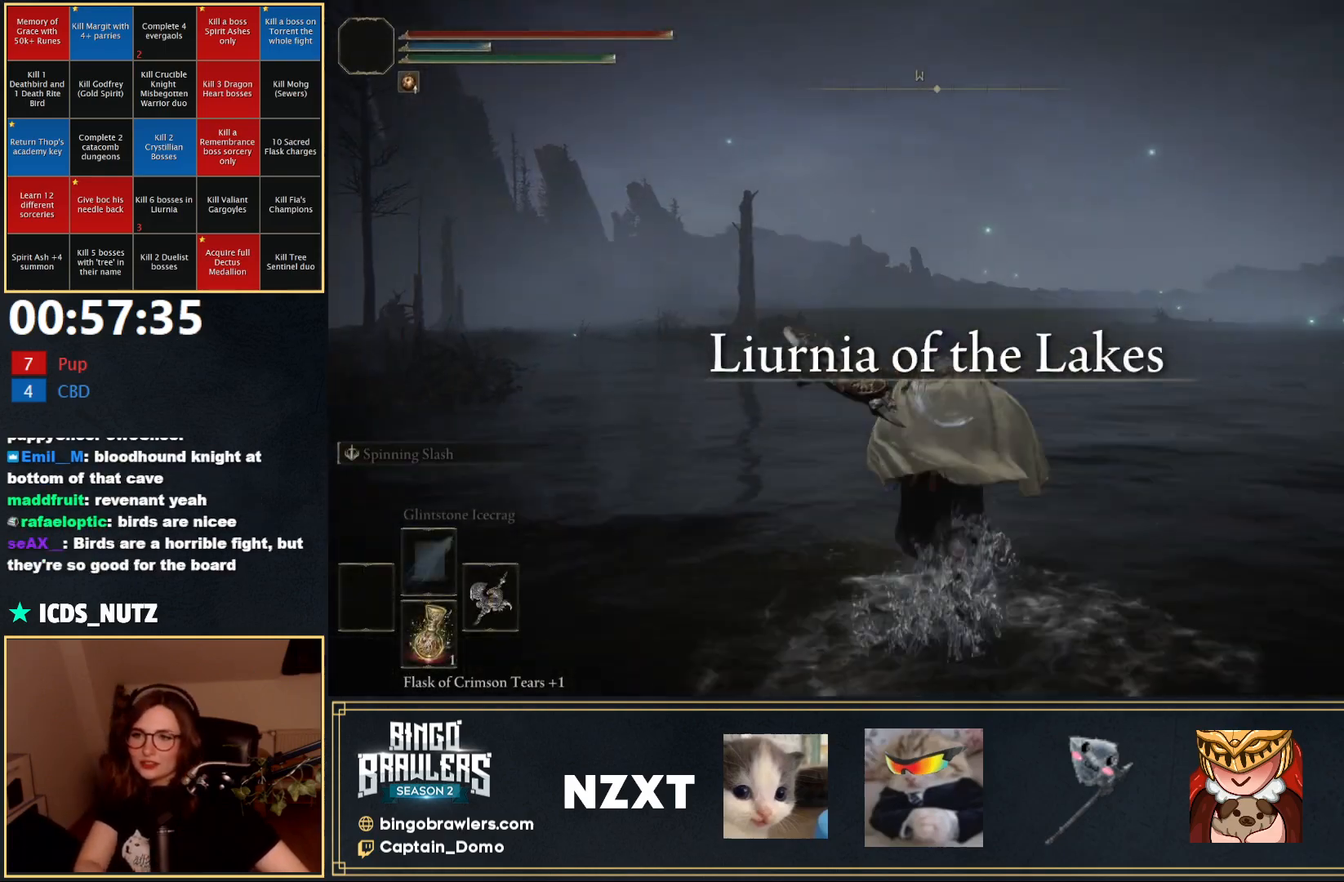
{"buttons": [], "left_stick": "center", "right_stick": "center", "events": [[83, "right_stick", "left"], [250, "left_stick", "center"], [400, "right_stick", "center"]]}
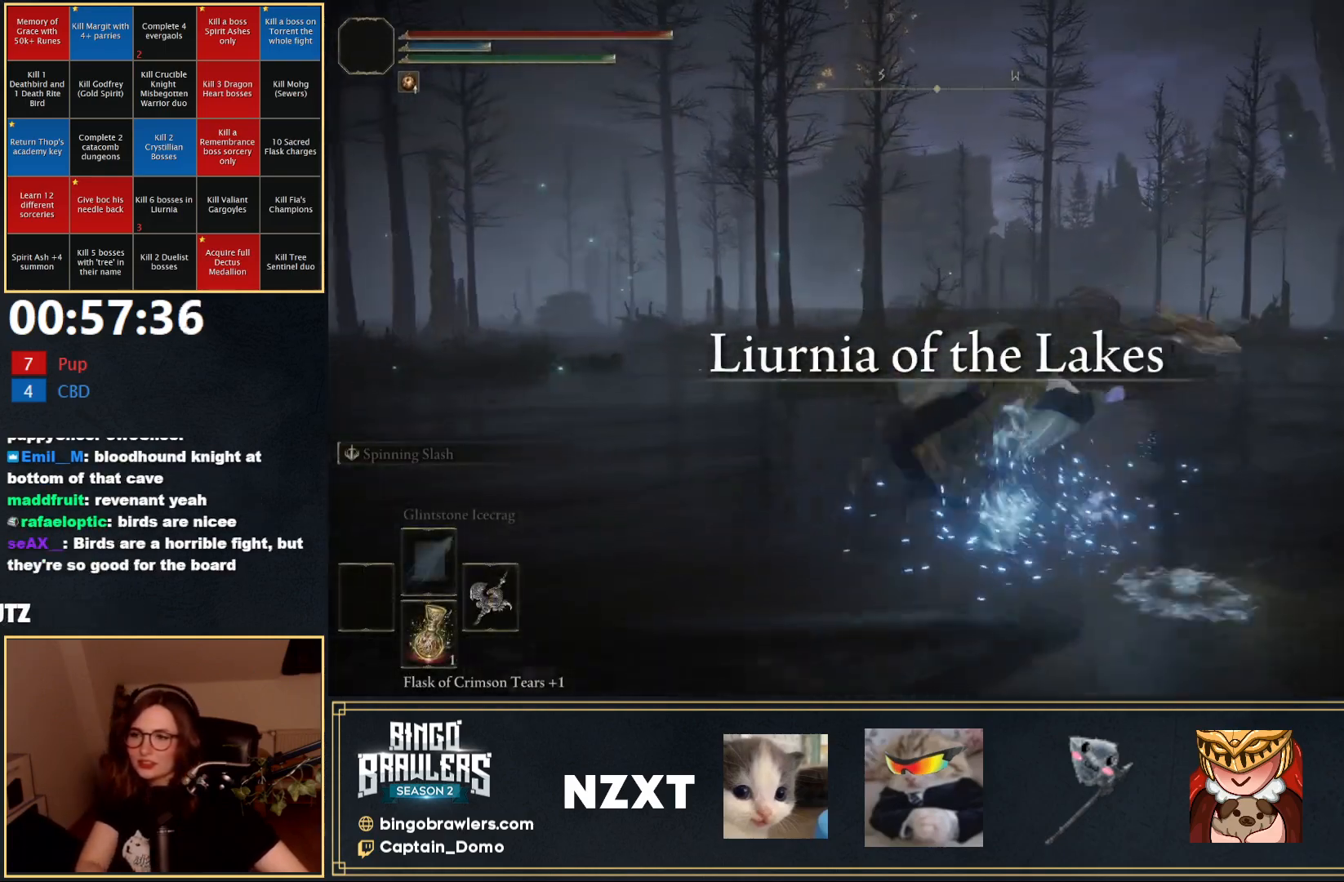
{"buttons": [], "left_stick": "up", "right_stick": "center", "events": [[117, "left_stick", "right"], [250, "left_stick", "up-right"], [383, "left_stick", "up"]]}
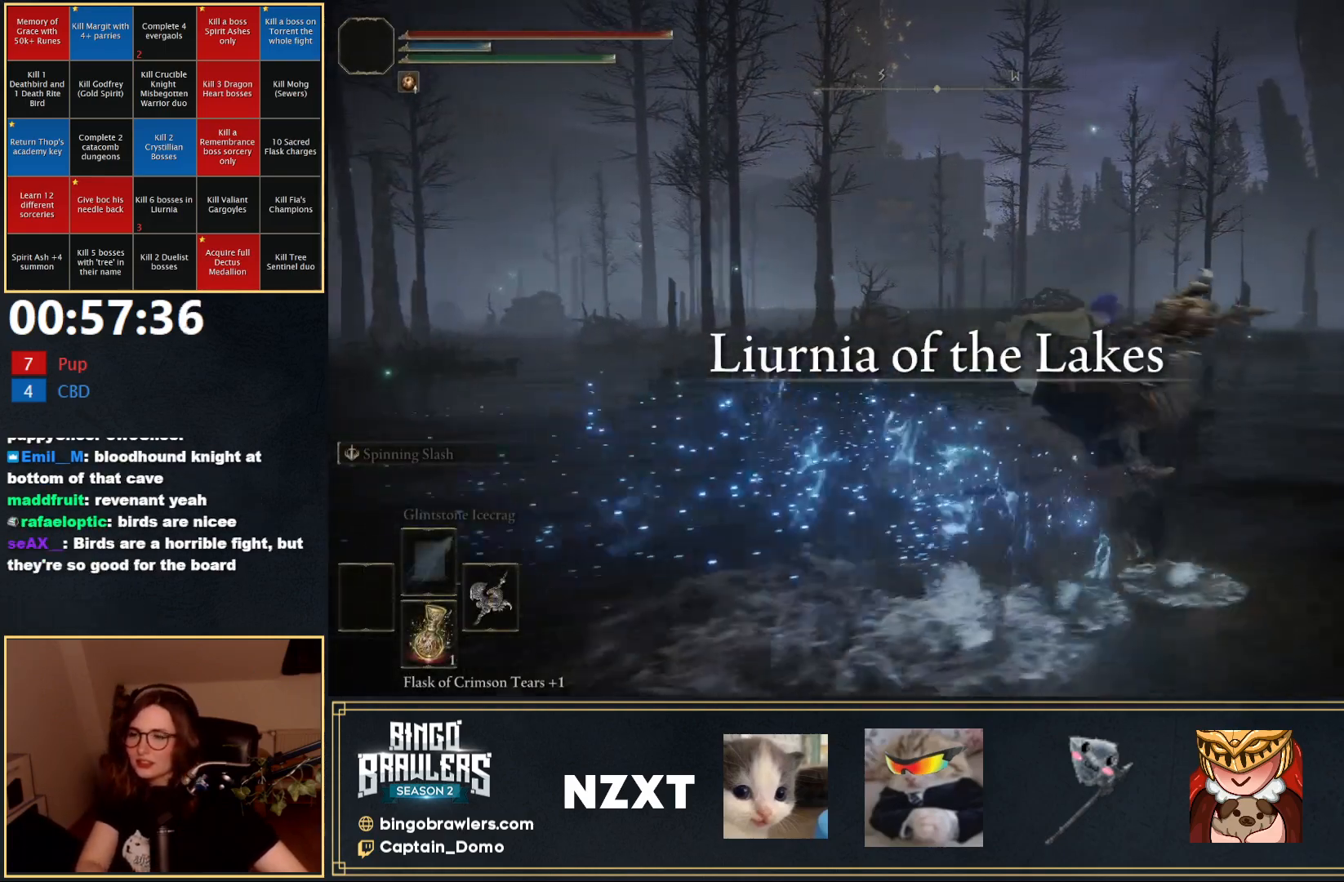
{"buttons": [], "left_stick": "up", "right_stick": "center", "events": [[133, "B", "down"], [233, "B", "up"], [300, "right_stick", "left"], [367, "B", "down"], [467, "right_stick", "center"], [483, "B", "up"]]}
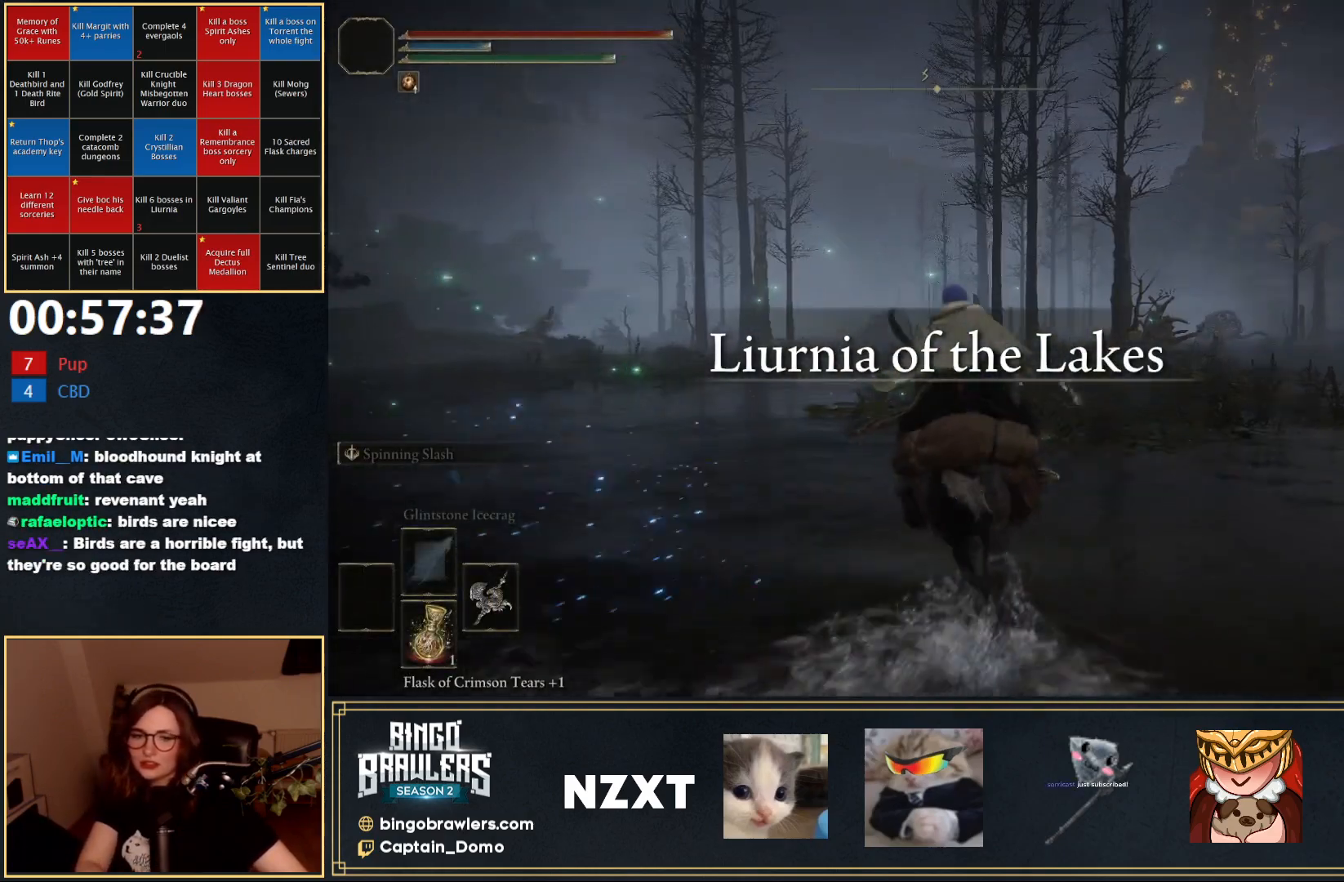
{"buttons": [], "left_stick": "up", "right_stick": "center", "events": []}
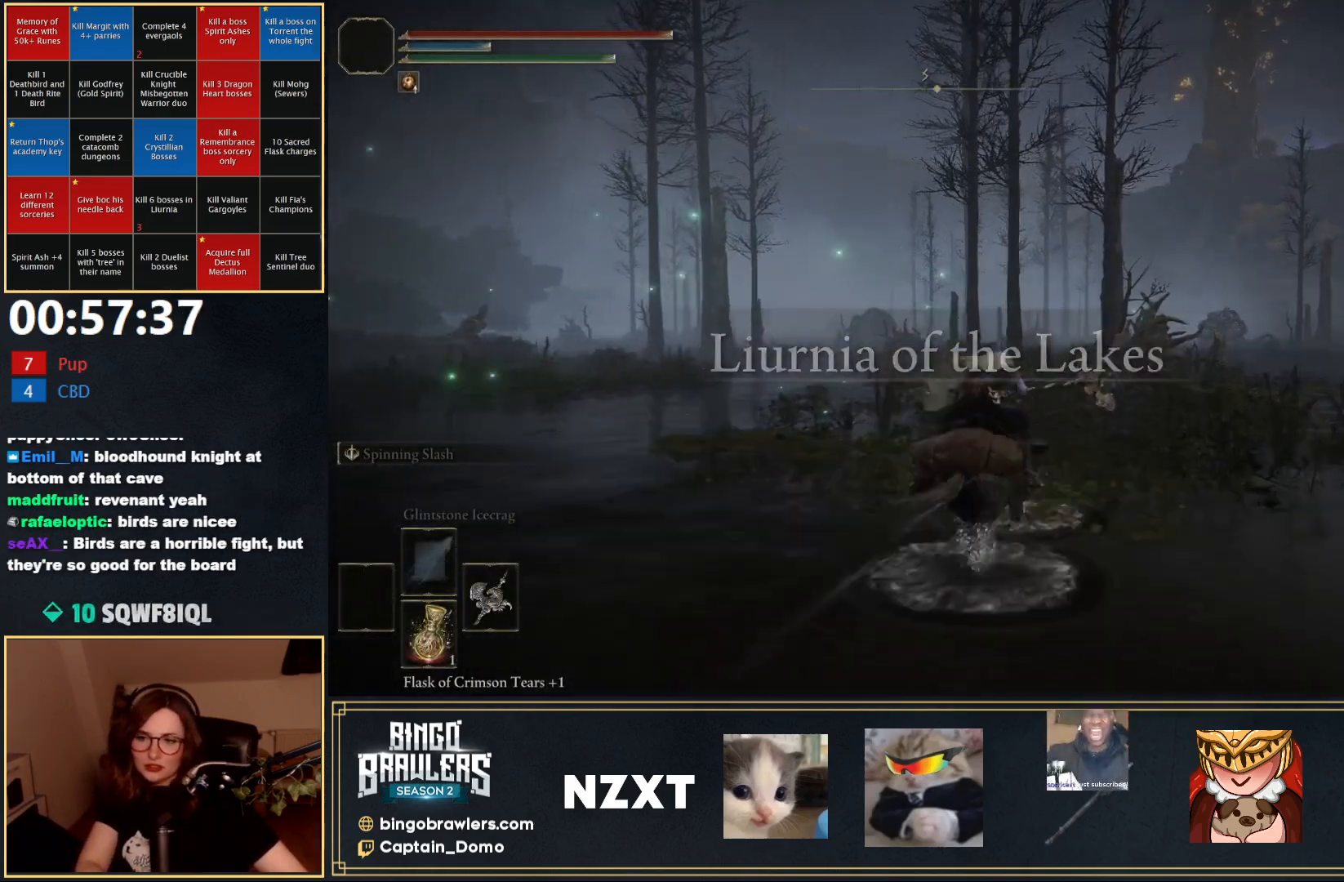
{"buttons": [], "left_stick": "up", "right_stick": "center", "events": [[183, "right_stick", "down"], [283, "right_stick", "center"], [400, "B", "down"], [500, "B", "up"]]}
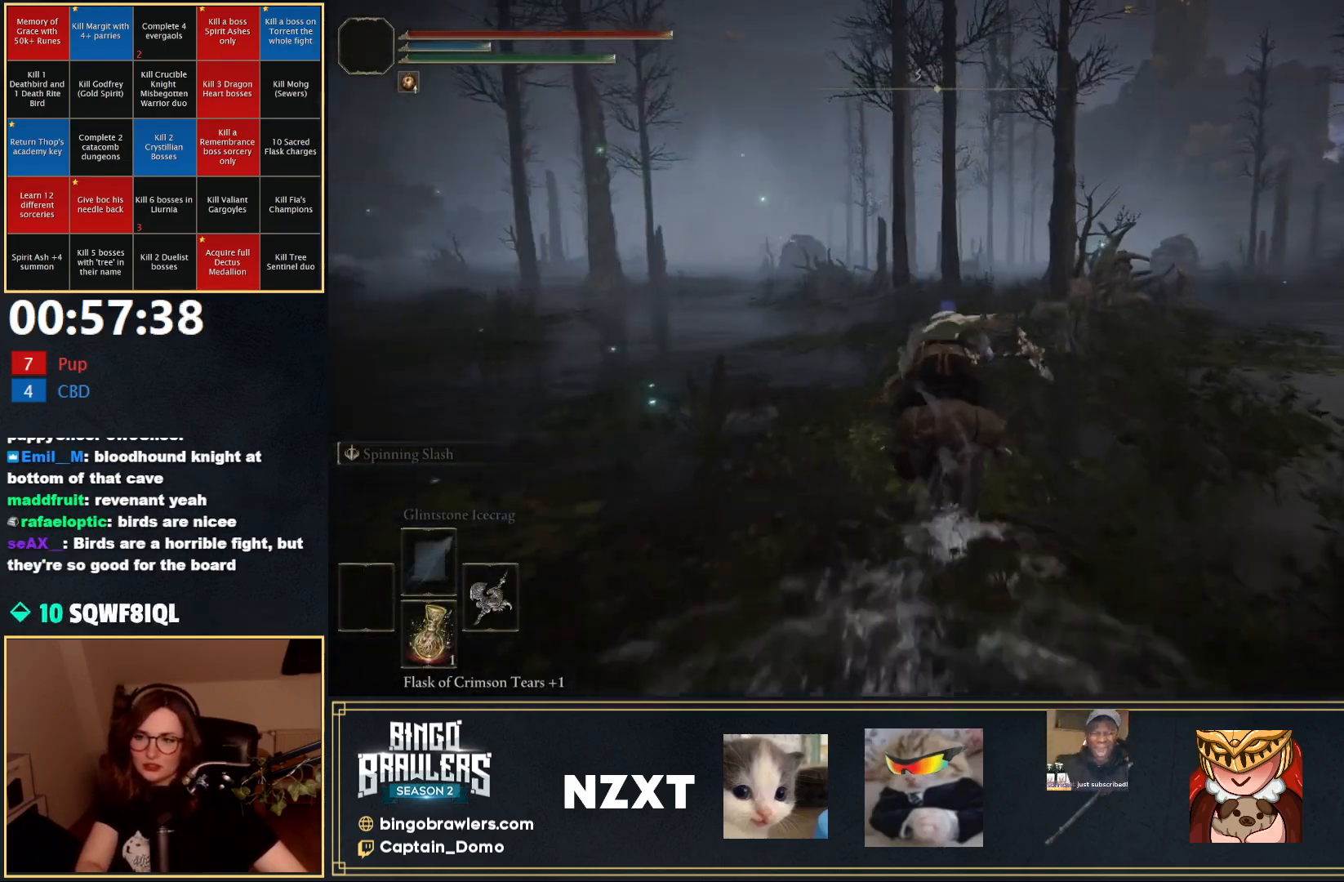
{"buttons": [], "left_stick": "up", "right_stick": "center", "events": []}
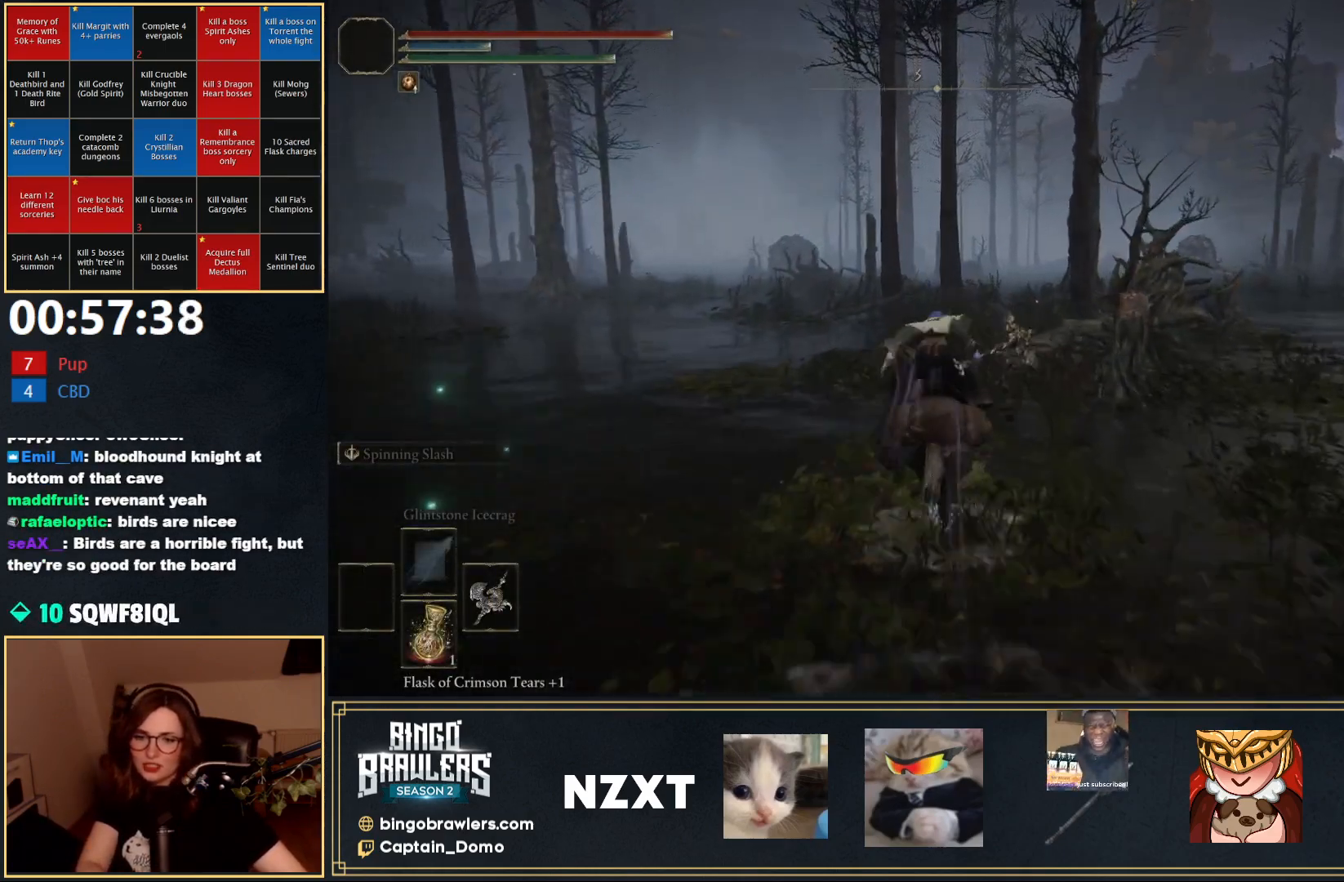
{"buttons": [], "left_stick": "up", "right_stick": "center", "events": []}
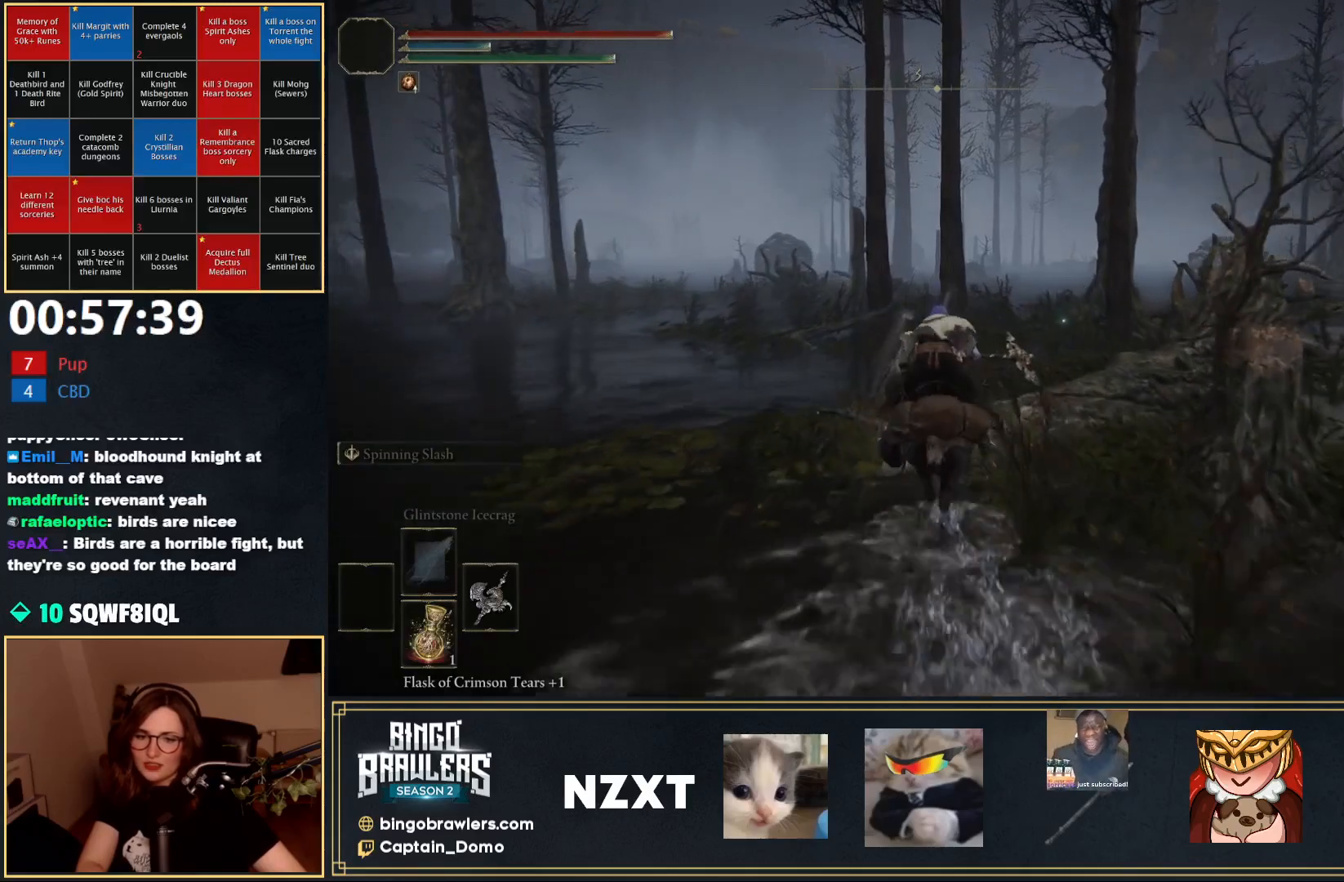
{"buttons": [], "left_stick": "up", "right_stick": "center", "events": [[83, "B", "down"], [167, "B", "up"], [350, "right_stick", "down-right"], [467, "right_stick", "center"]]}
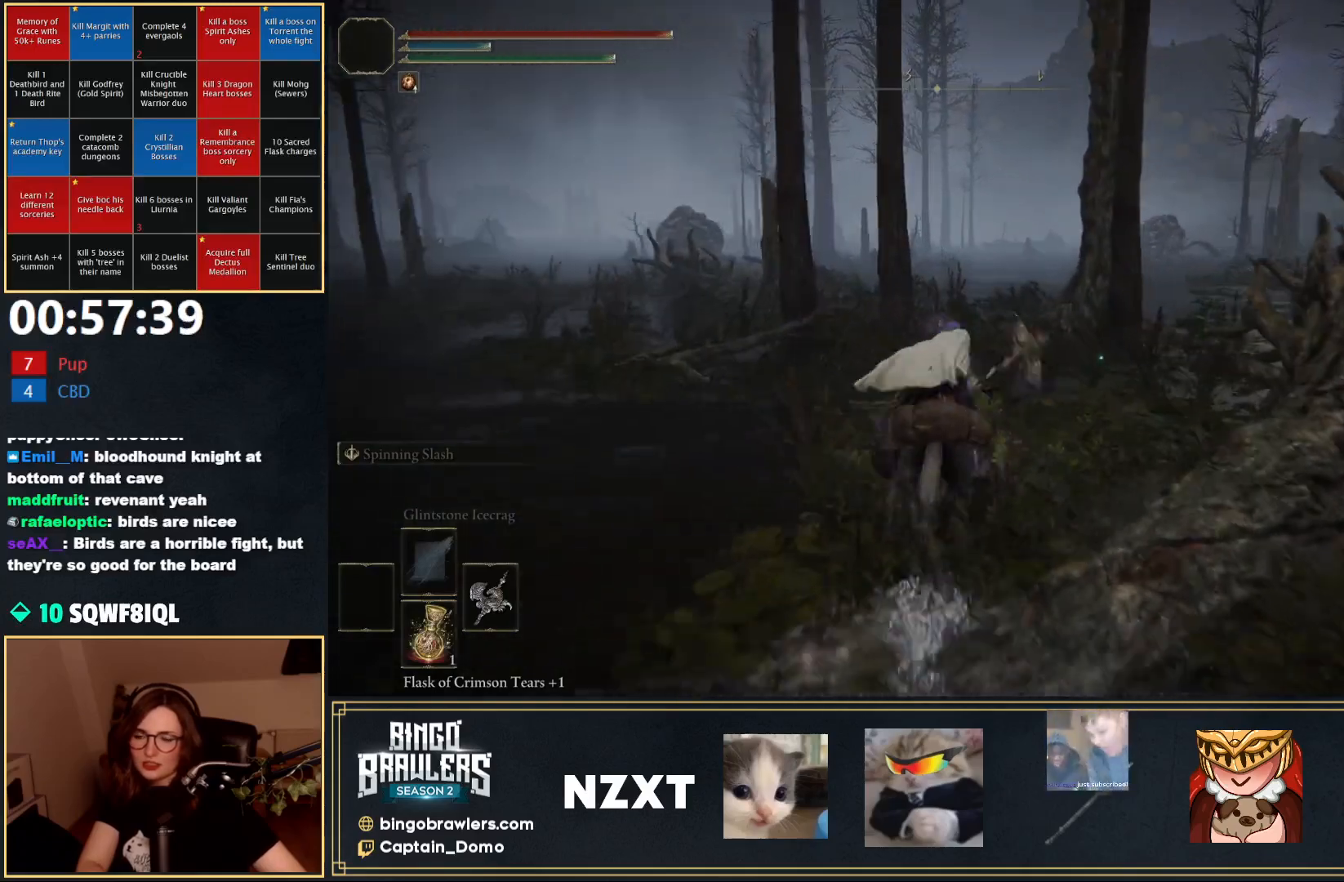
{"buttons": [], "left_stick": "up", "right_stick": "center", "events": []}
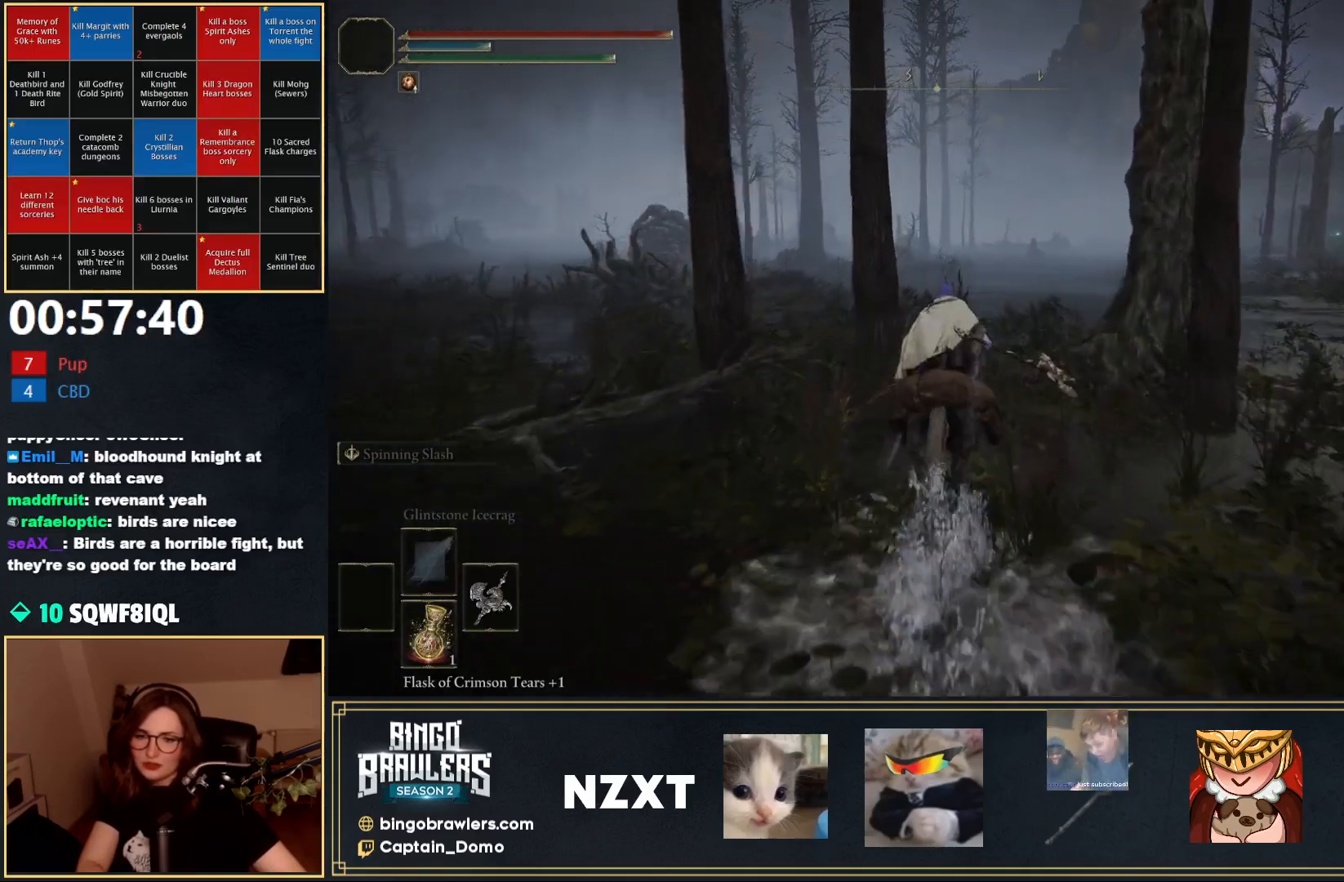
{"buttons": [], "left_stick": "up", "right_stick": "center", "events": []}
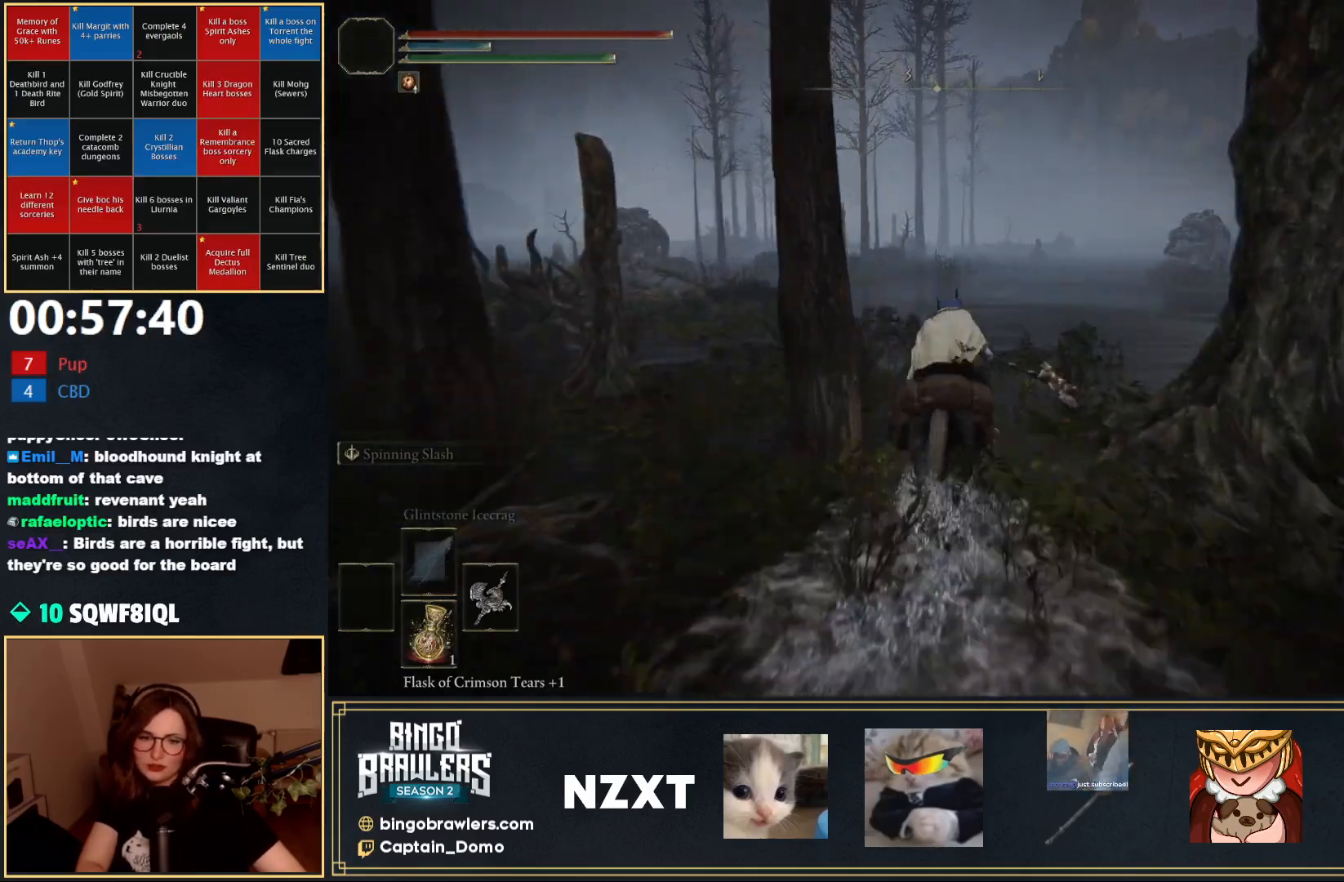
{"buttons": [], "left_stick": "up", "right_stick": "center", "events": [[283, "B", "down"], [383, "B", "up"]]}
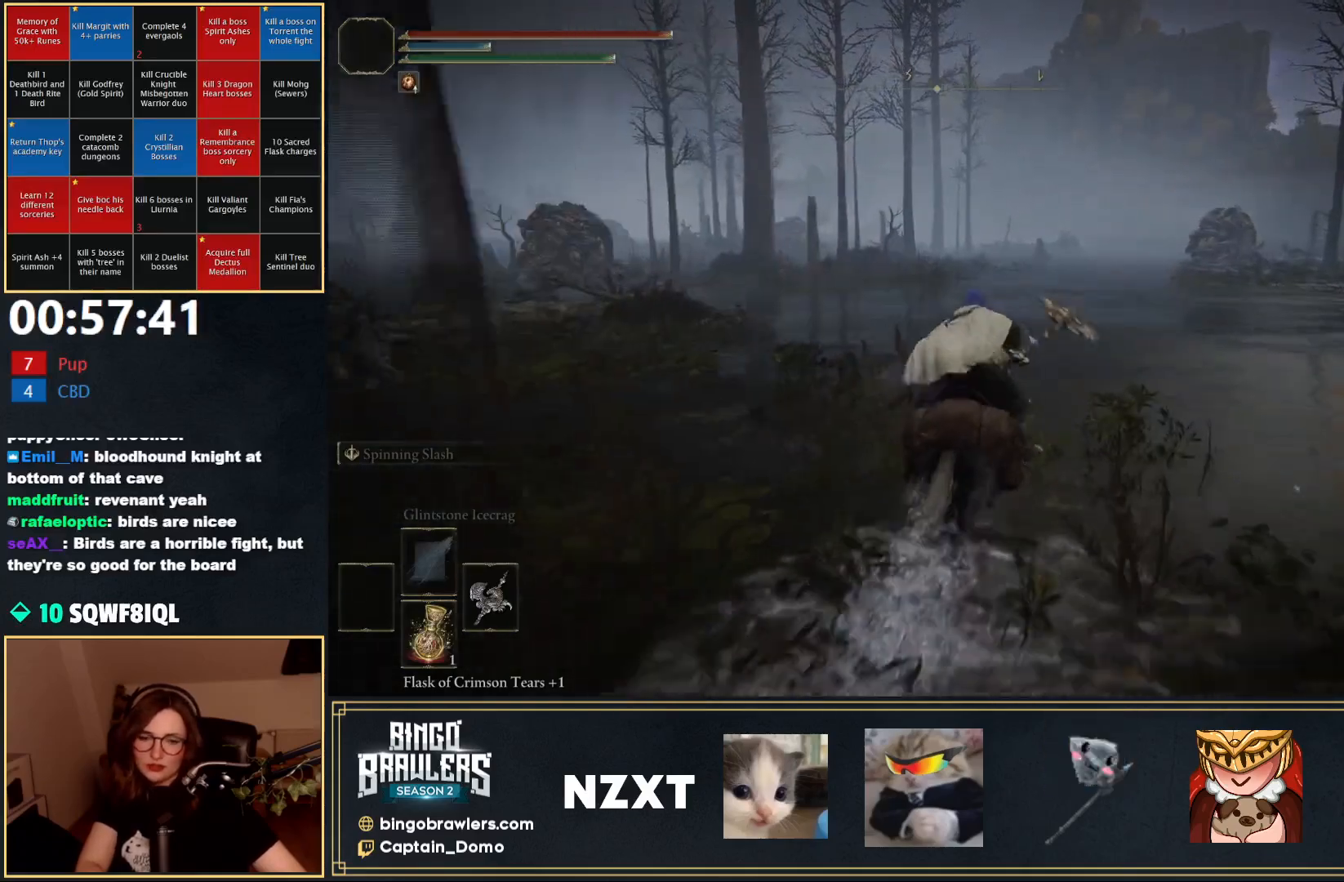
{"buttons": [], "left_stick": "up", "right_stick": "center", "events": []}
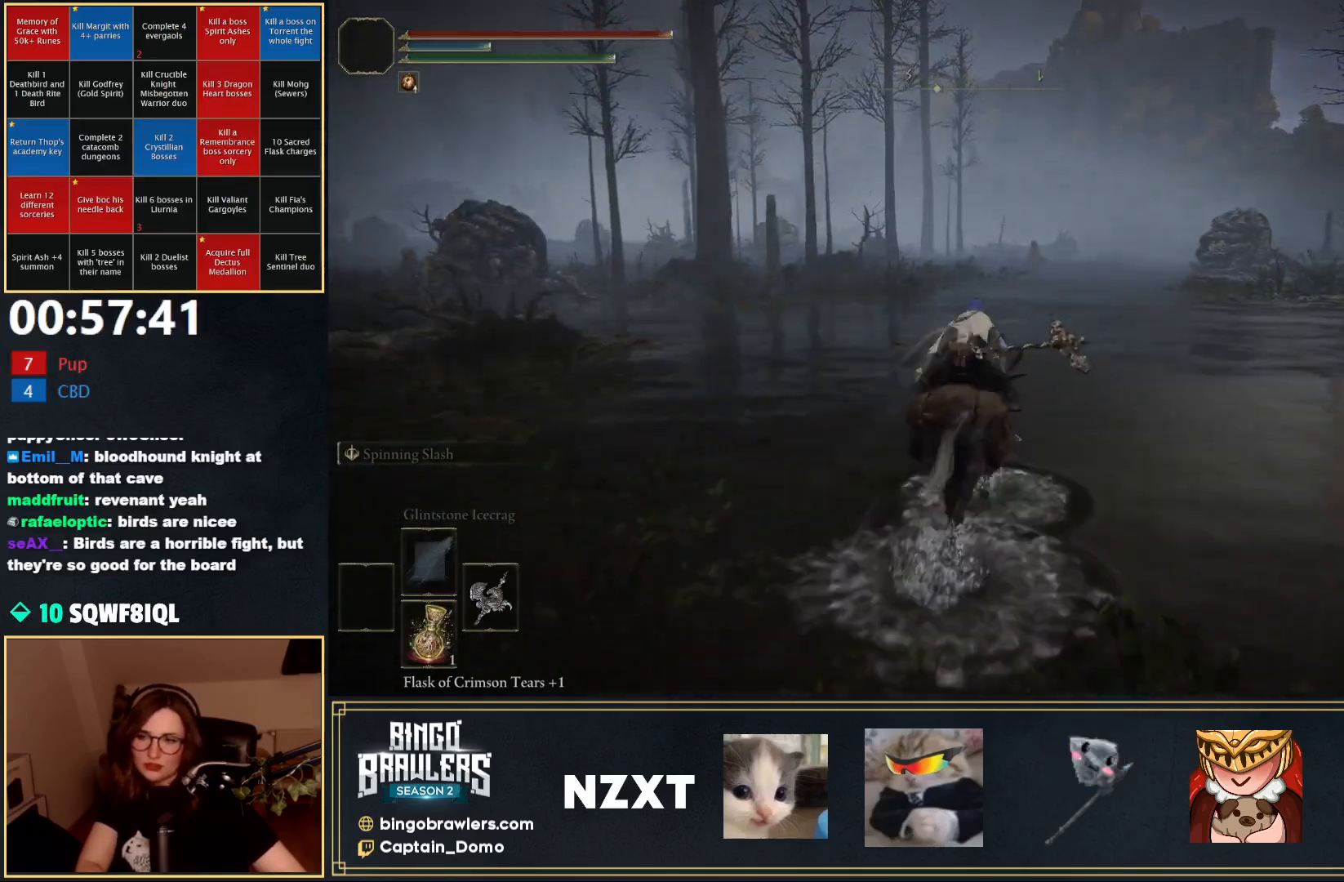
{"buttons": [], "left_stick": "up", "right_stick": "center", "events": []}
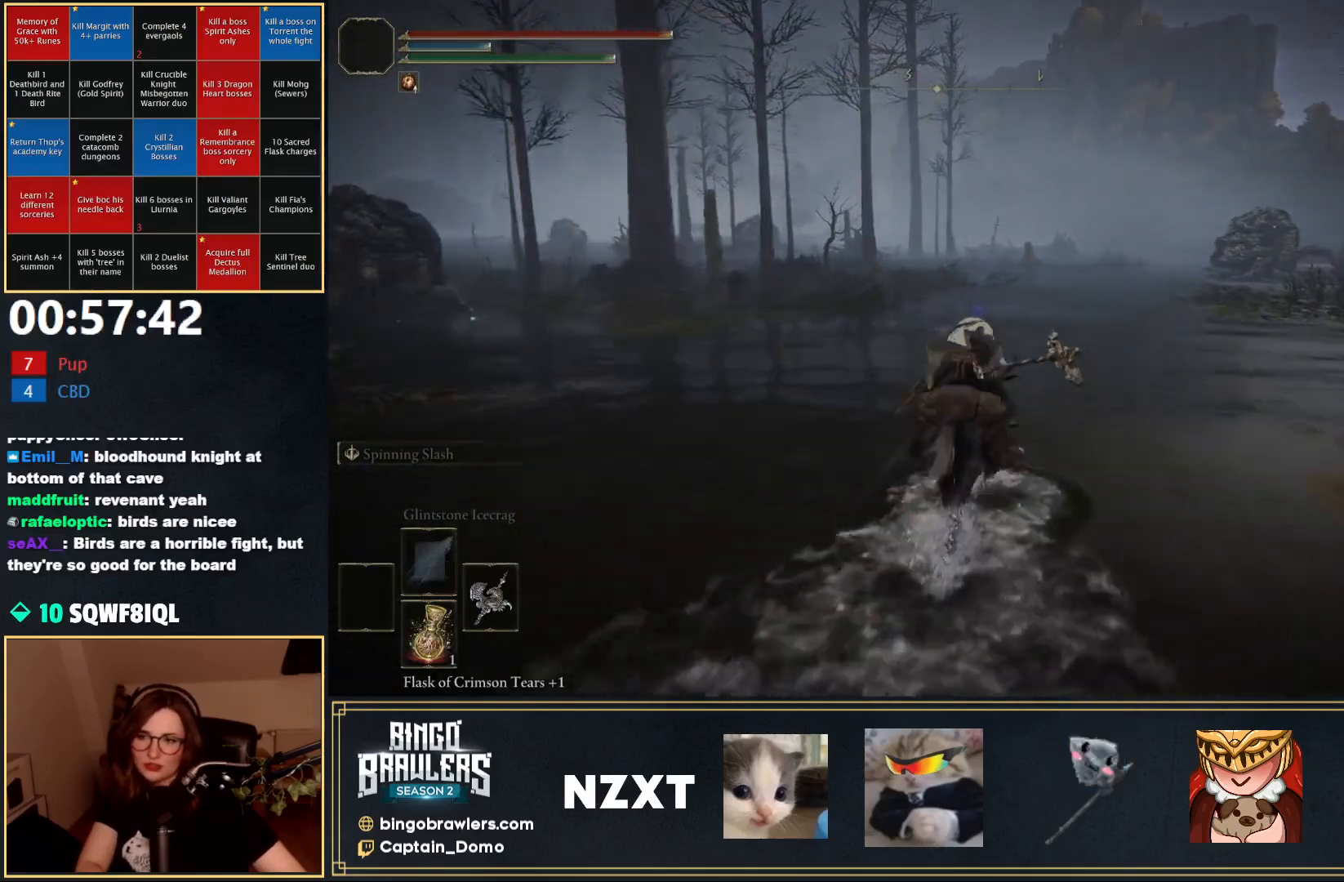
{"buttons": [], "left_stick": "up", "right_stick": "center", "events": [[217, "right_stick", "left"], [317, "right_stick", "center"]]}
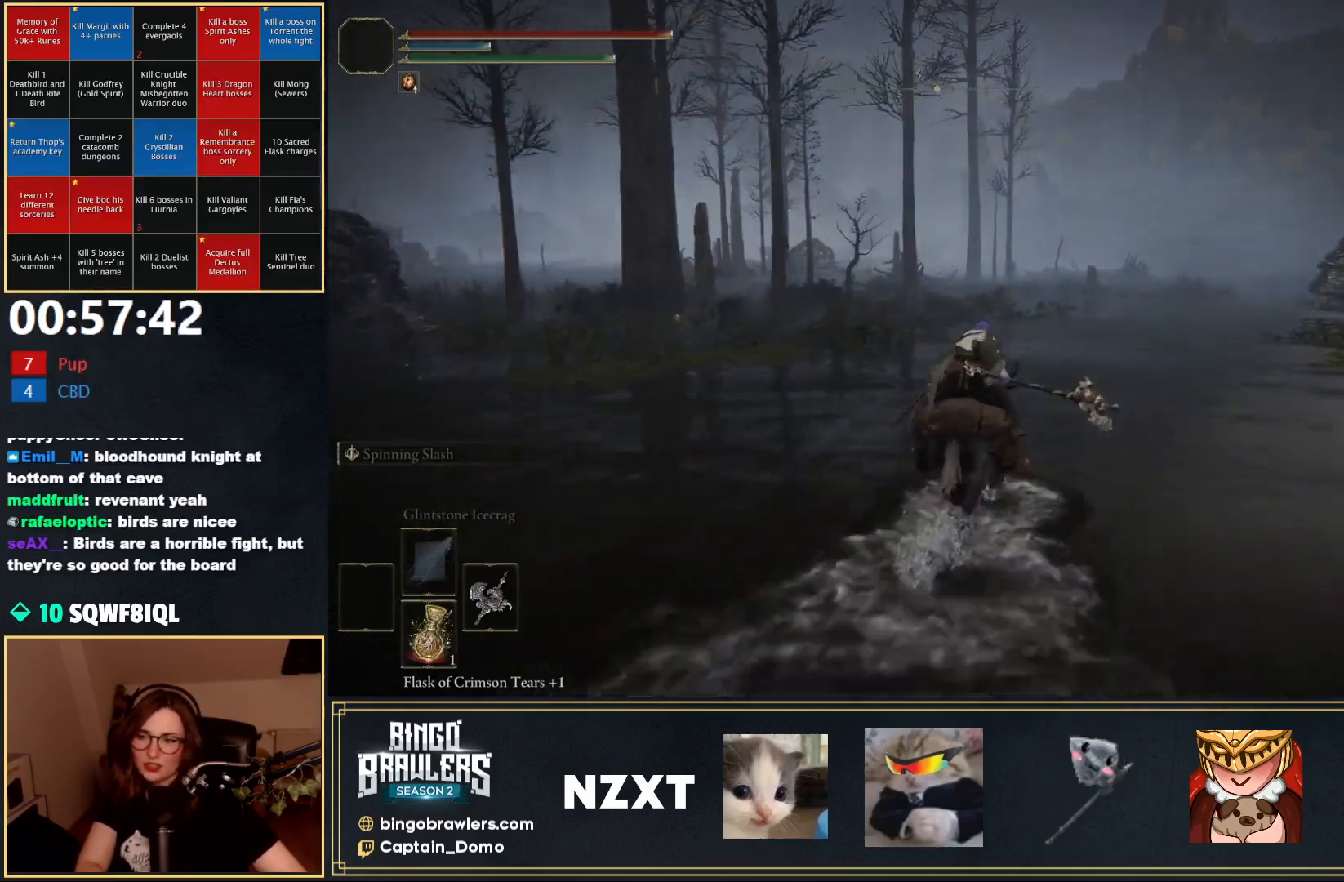
{"buttons": [], "left_stick": "up", "right_stick": "center", "events": [[167, "B", "down"], [333, "B", "up"]]}
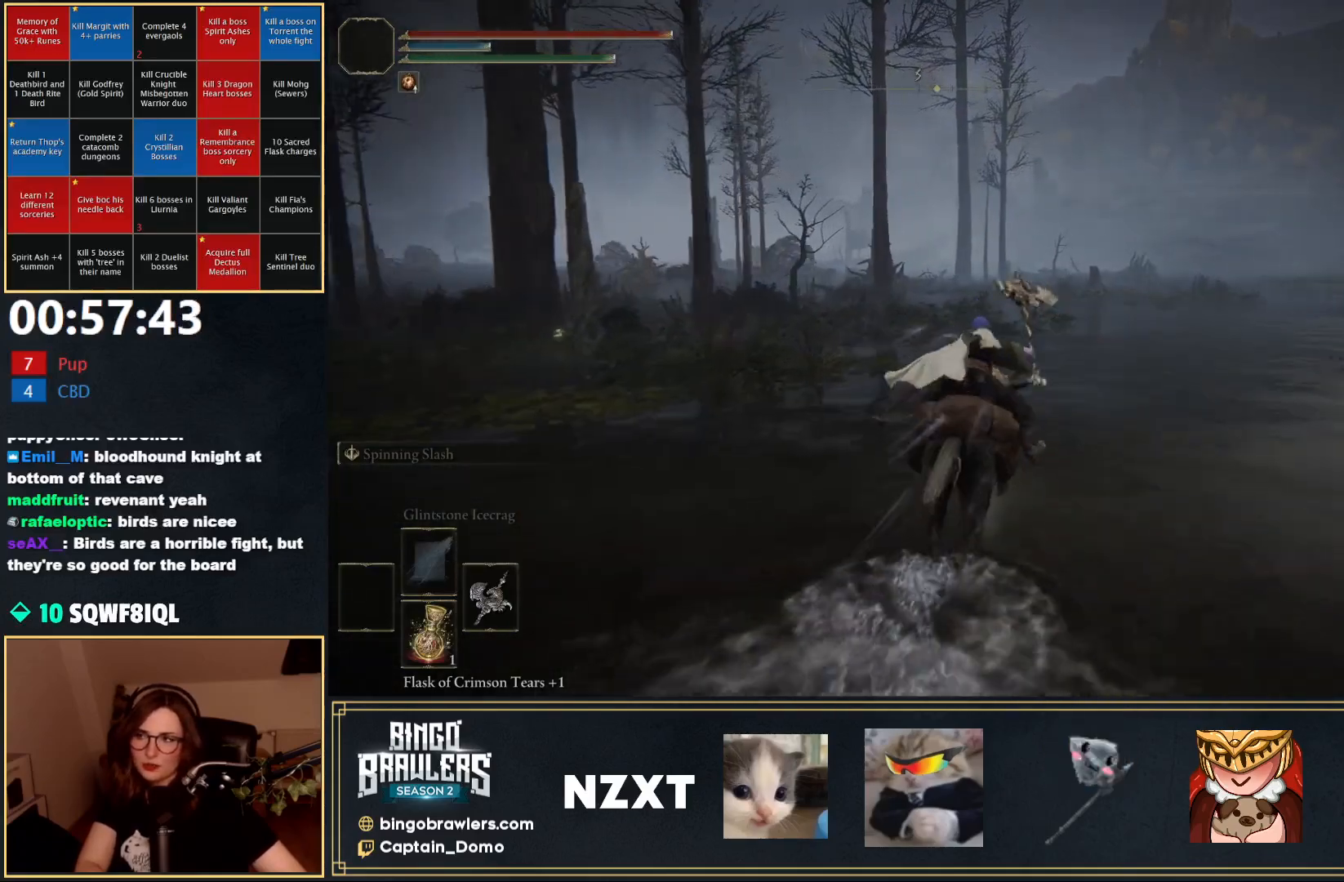
{"buttons": [], "left_stick": "up", "right_stick": "center", "events": []}
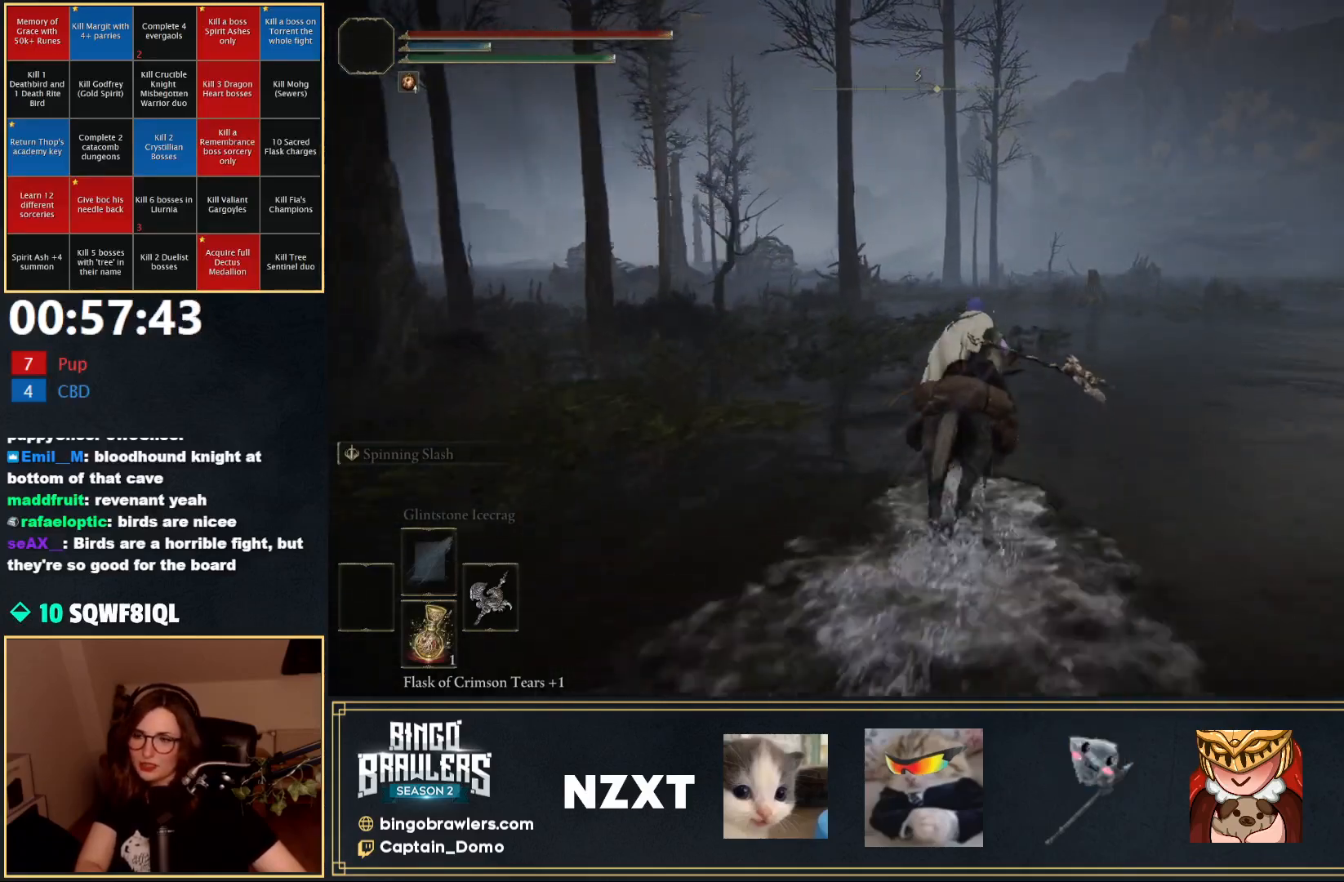
{"buttons": [], "left_stick": "up", "right_stick": "center", "events": []}
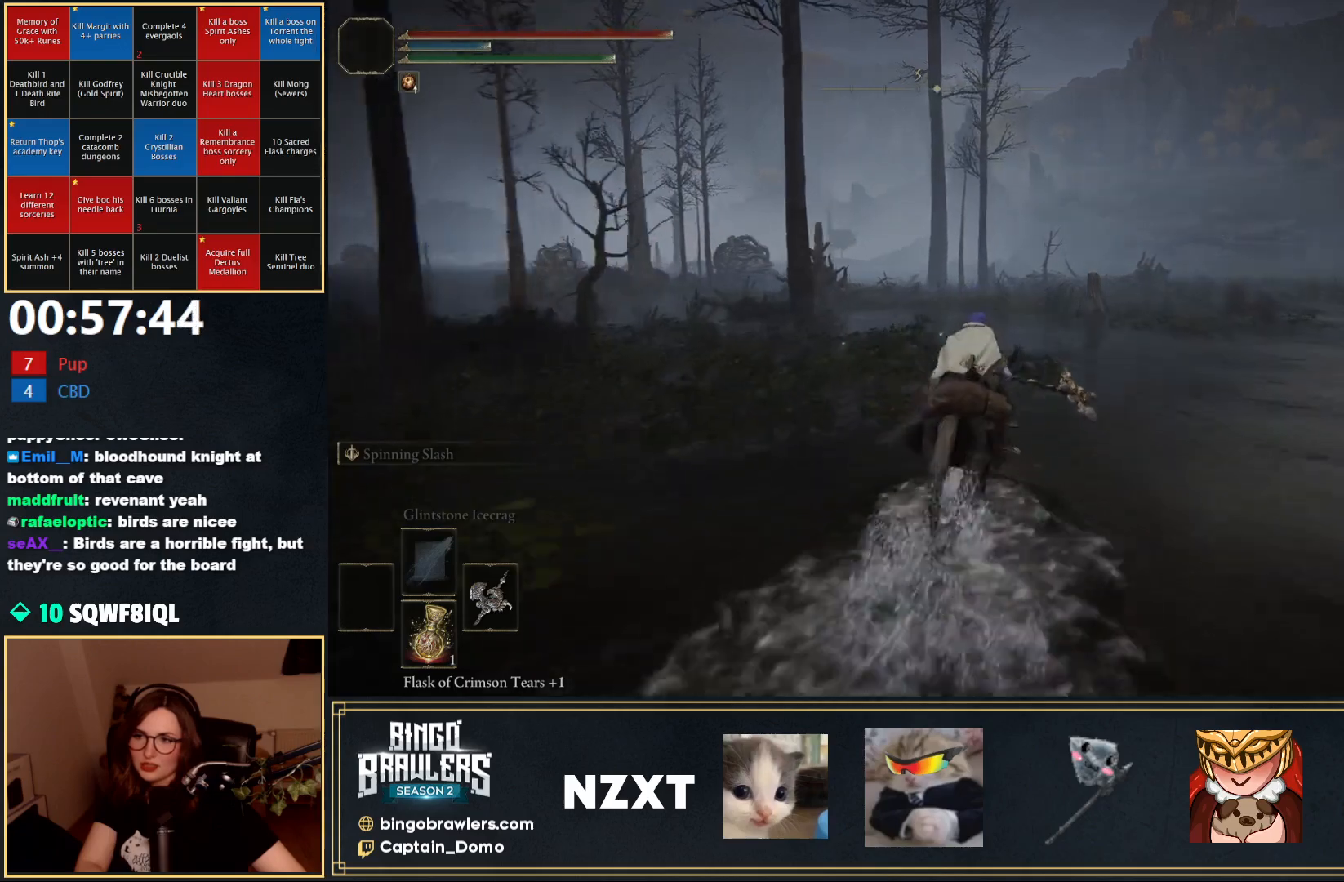
{"buttons": [], "left_stick": "up", "right_stick": "center", "events": [[217, "B", "down"], [317, "B", "up"]]}
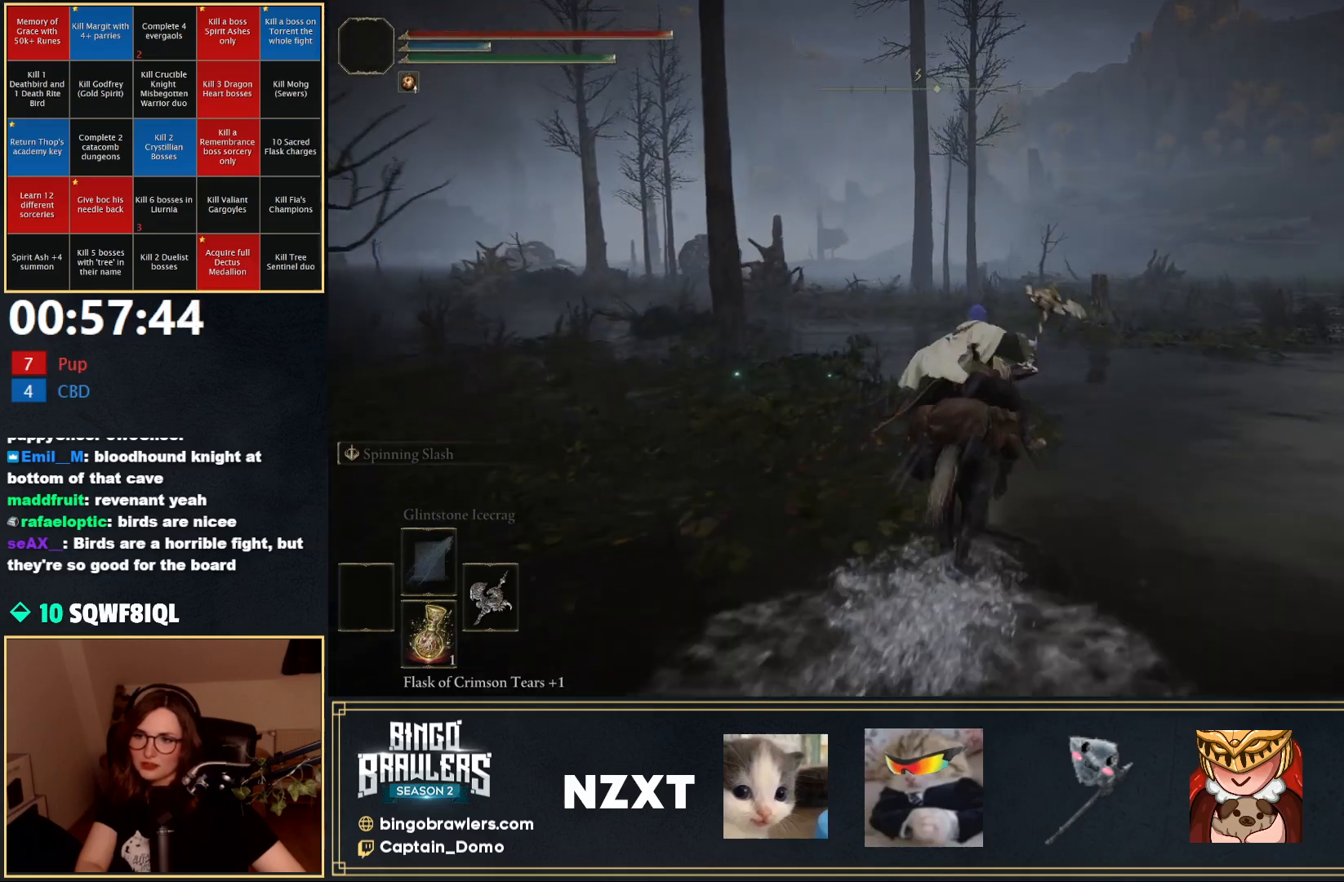
{"buttons": [], "left_stick": "up", "right_stick": "center", "events": []}
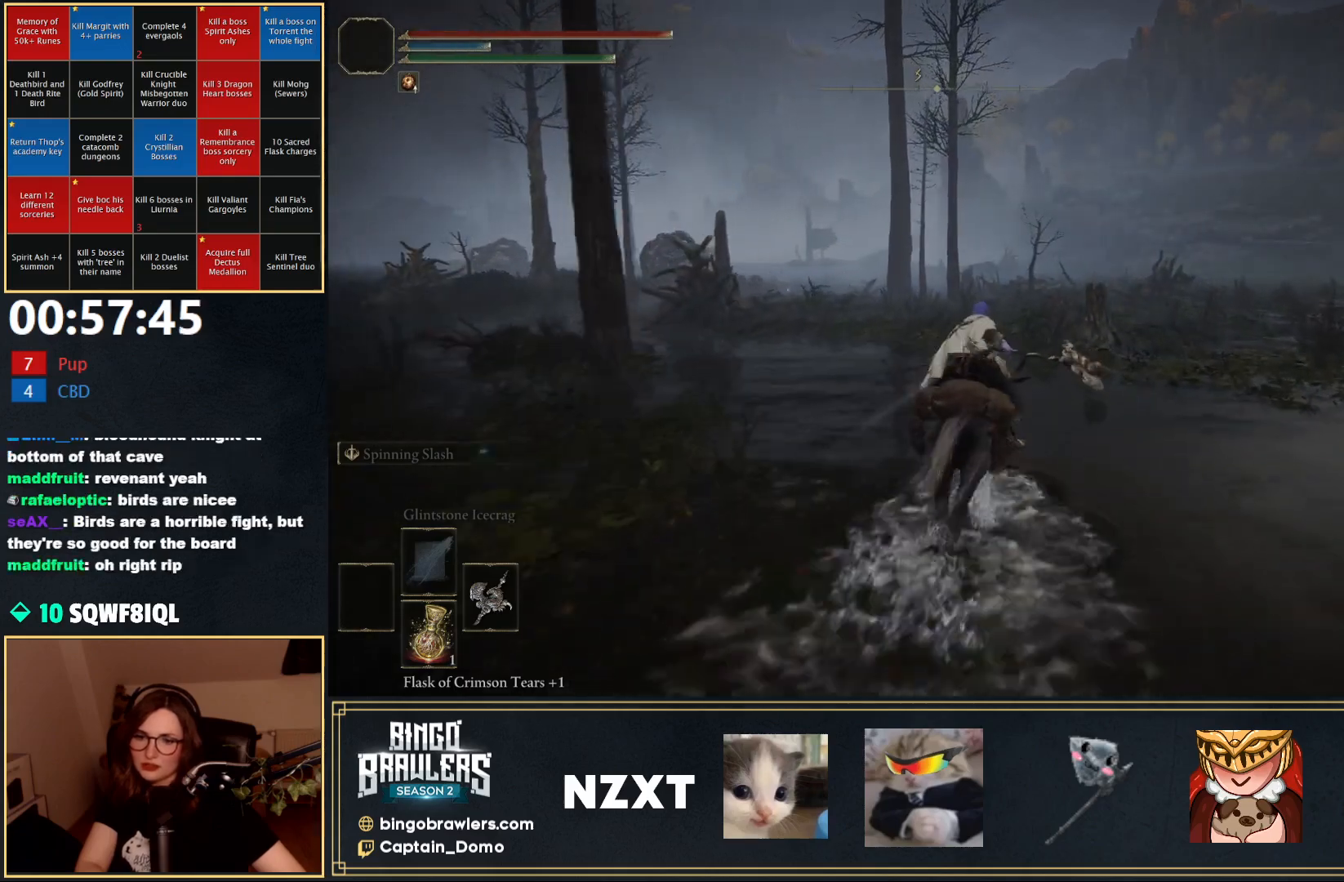
{"buttons": [], "left_stick": "up-right", "right_stick": "center", "events": [[117, "left_stick", "up-right"]]}
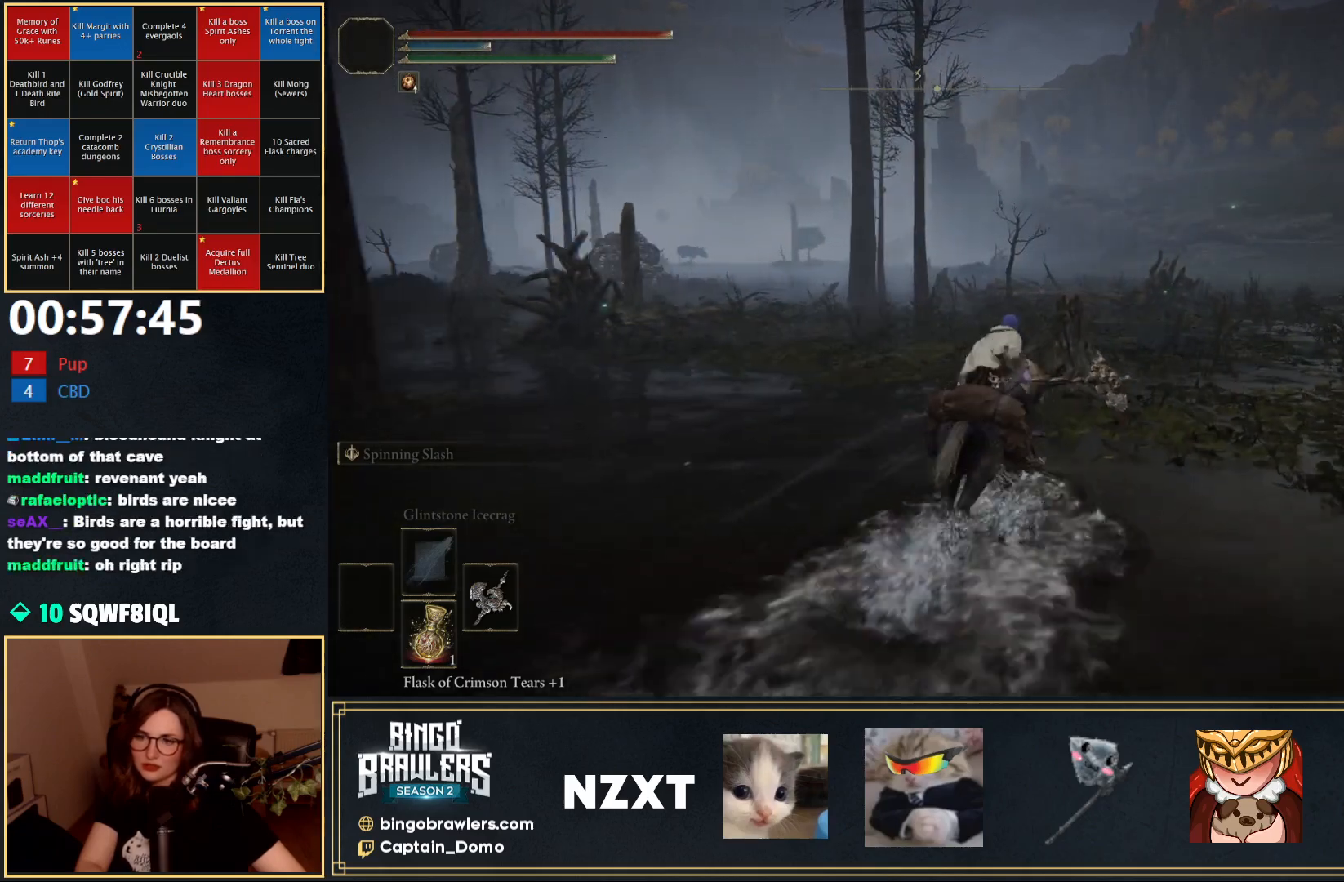
{"buttons": [], "left_stick": "up-right", "right_stick": "center", "events": []}
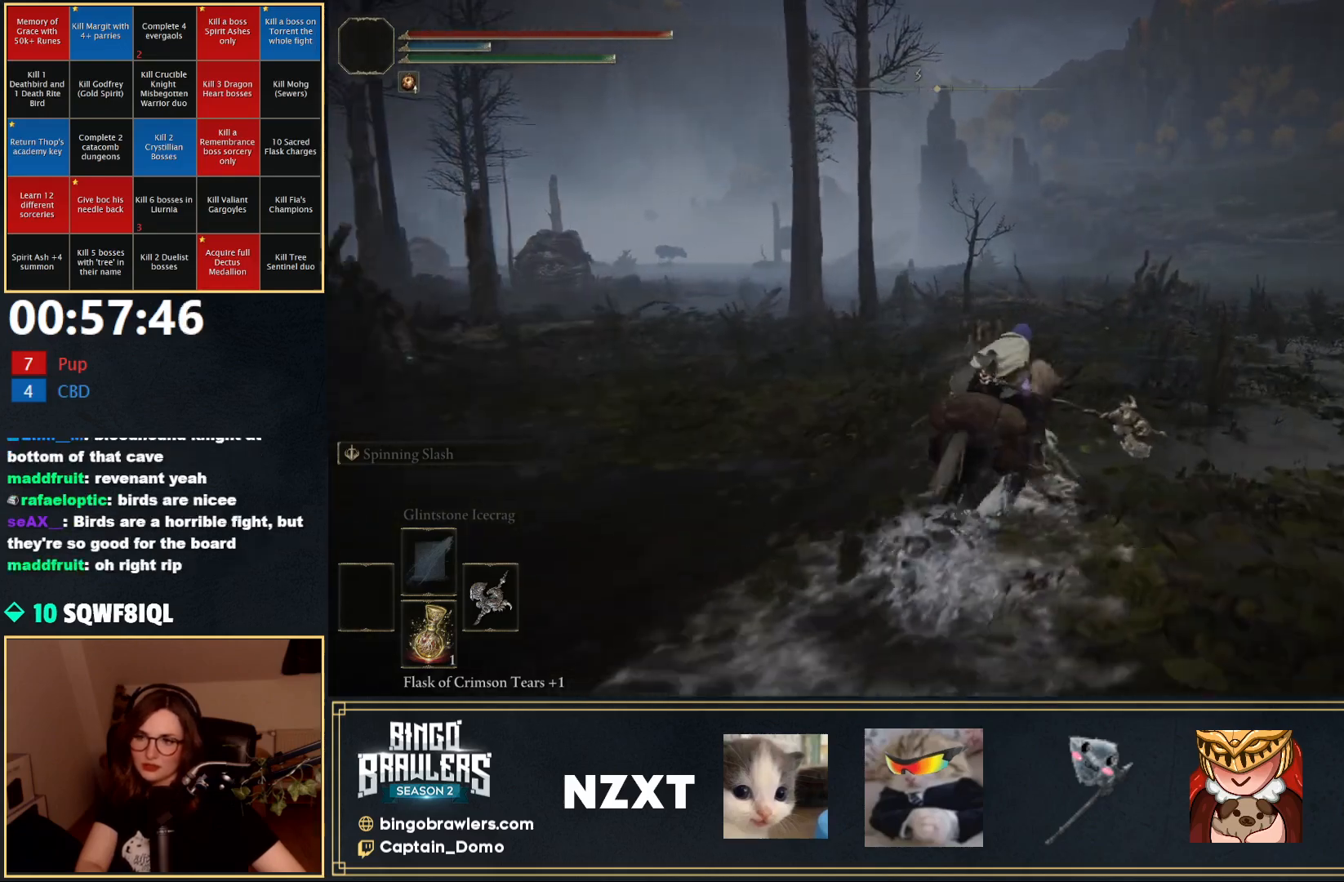
{"buttons": [], "left_stick": "up-right", "right_stick": "center", "events": []}
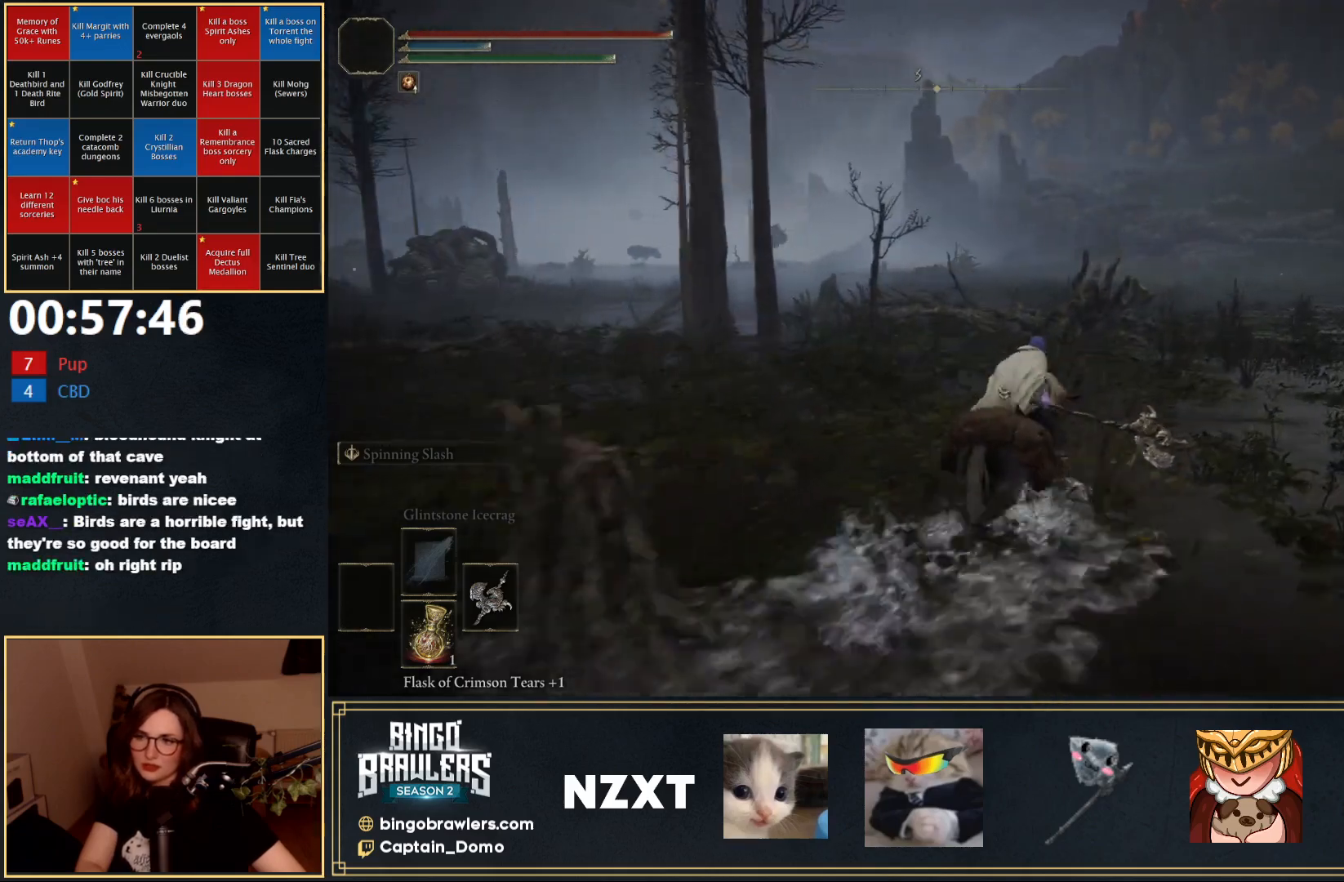
{"buttons": [], "left_stick": "up", "right_stick": "center", "events": [[83, "B", "down"], [217, "left_stick", "up"], [250, "B", "up"]]}
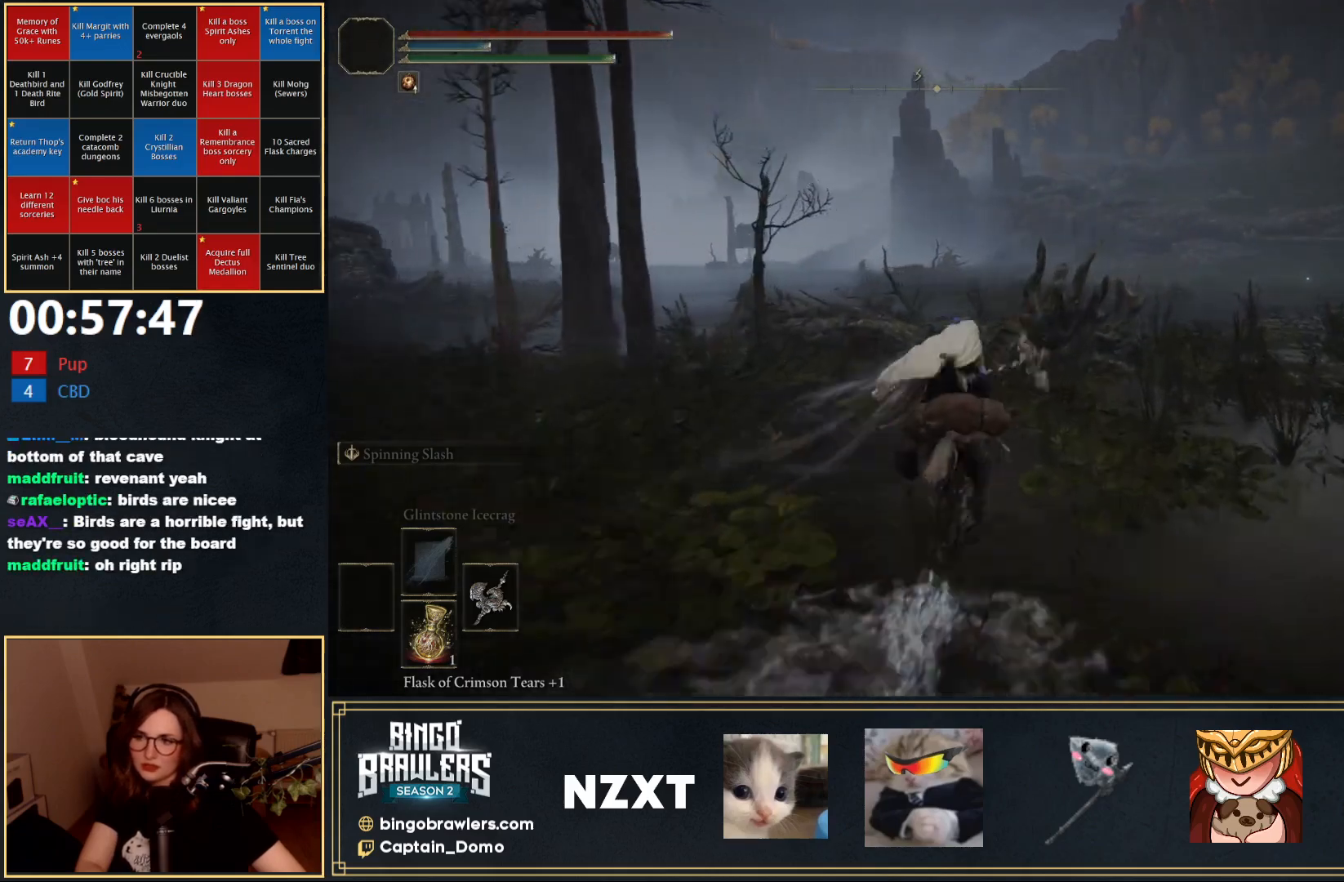
{"buttons": [], "left_stick": "up", "right_stick": "center", "events": [[350, "A", "down"], [433, "A", "up"]]}